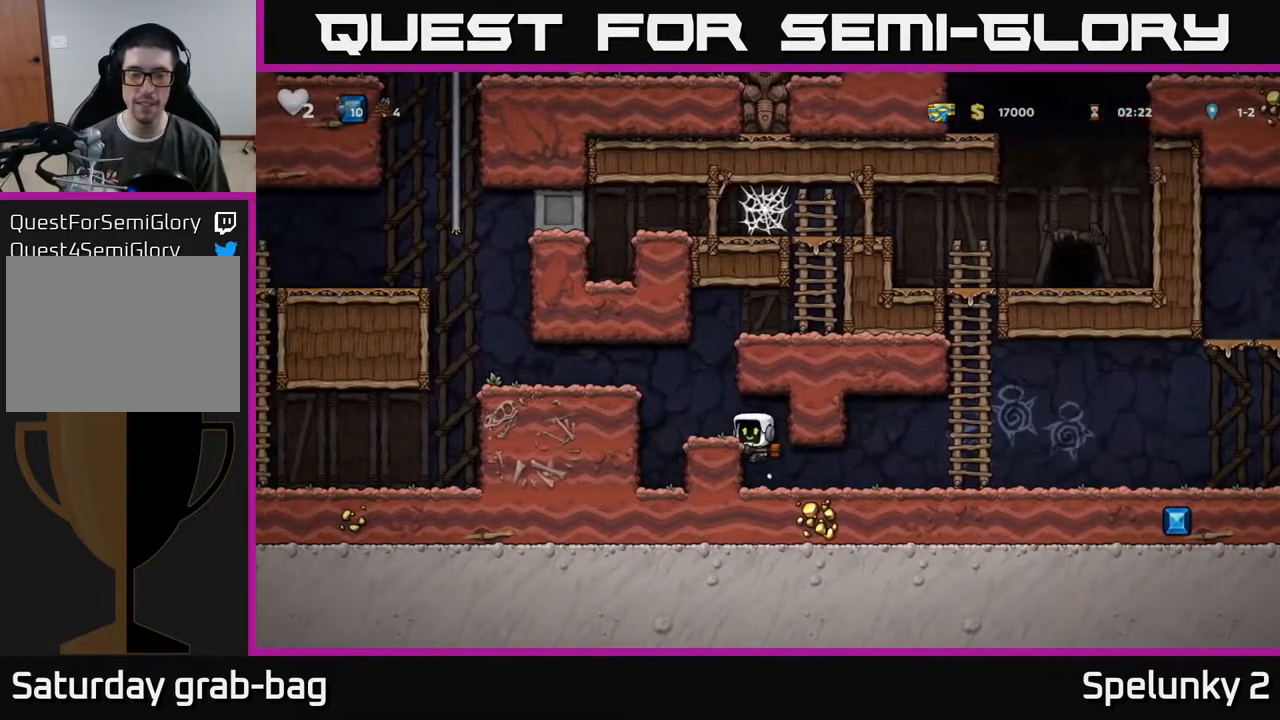
Gameplay with a controller (Xbox layout); each line is a JSON object with the inputs held at the frame after it. "events" lists button and stick changes between this image and that frame as [ms after this image, input, new state], when the widget could be followed in between.
{"buttons": ["DPAD_LEFT"], "left_stick": "center", "right_stick": "center", "events": [[33, "A", "up"], [100, "DPAD_LEFT", "up"], [300, "DPAD_LEFT", "down"], [350, "A", "down"], [483, "A", "up"]]}
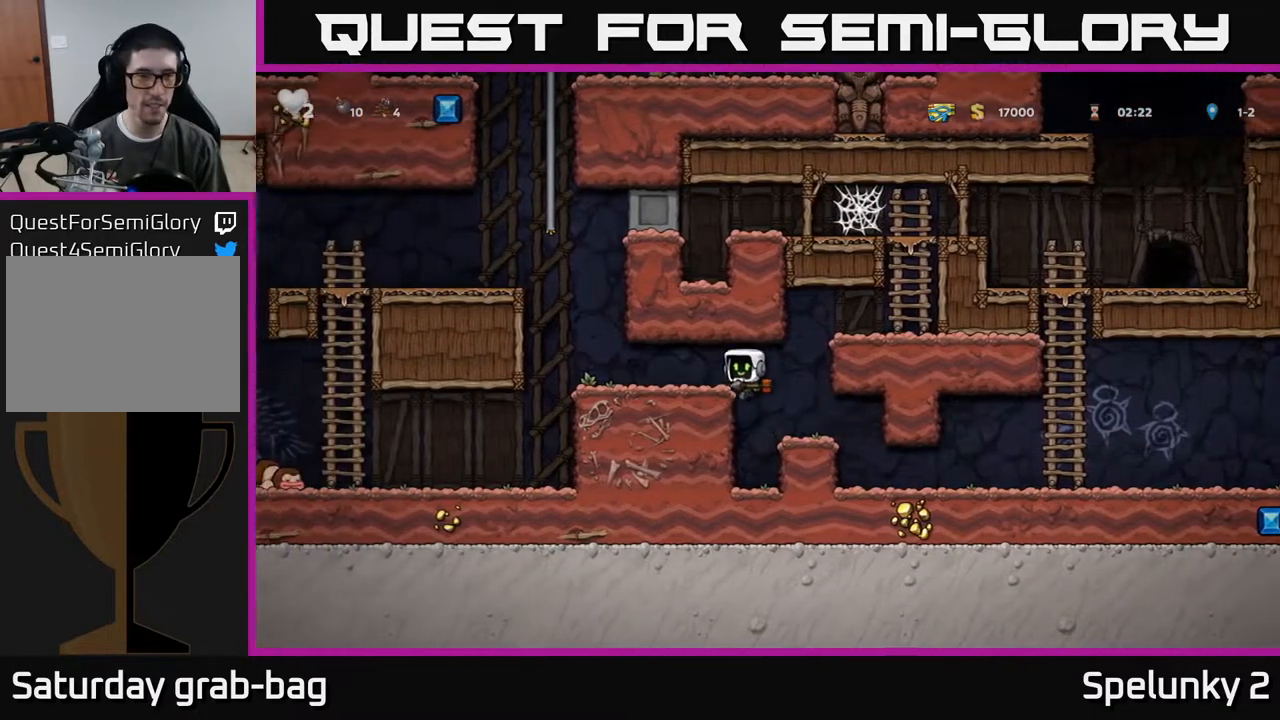
{"buttons": ["A", "DPAD_LEFT"], "left_stick": "center", "right_stick": "center", "events": [[350, "A", "down"]]}
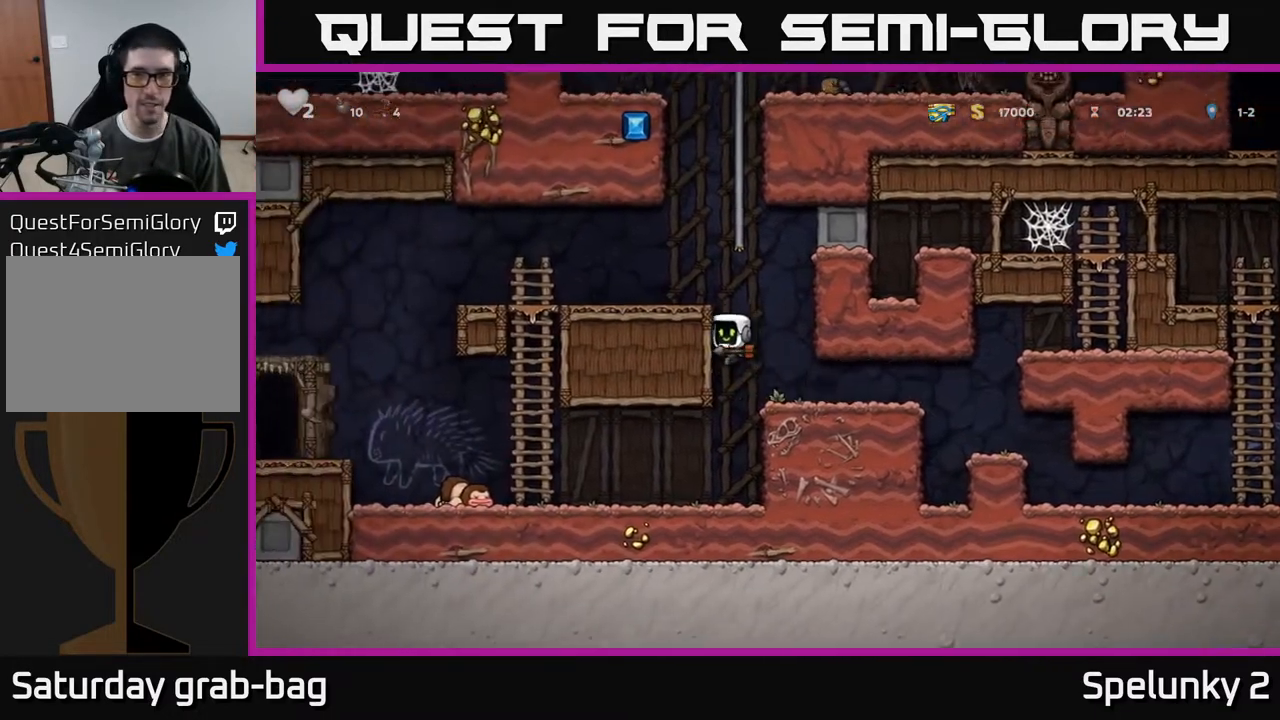
{"buttons": ["DPAD_LEFT"], "left_stick": "center", "right_stick": "center", "events": [[33, "A", "up"], [250, "A", "down"], [400, "A", "up"]]}
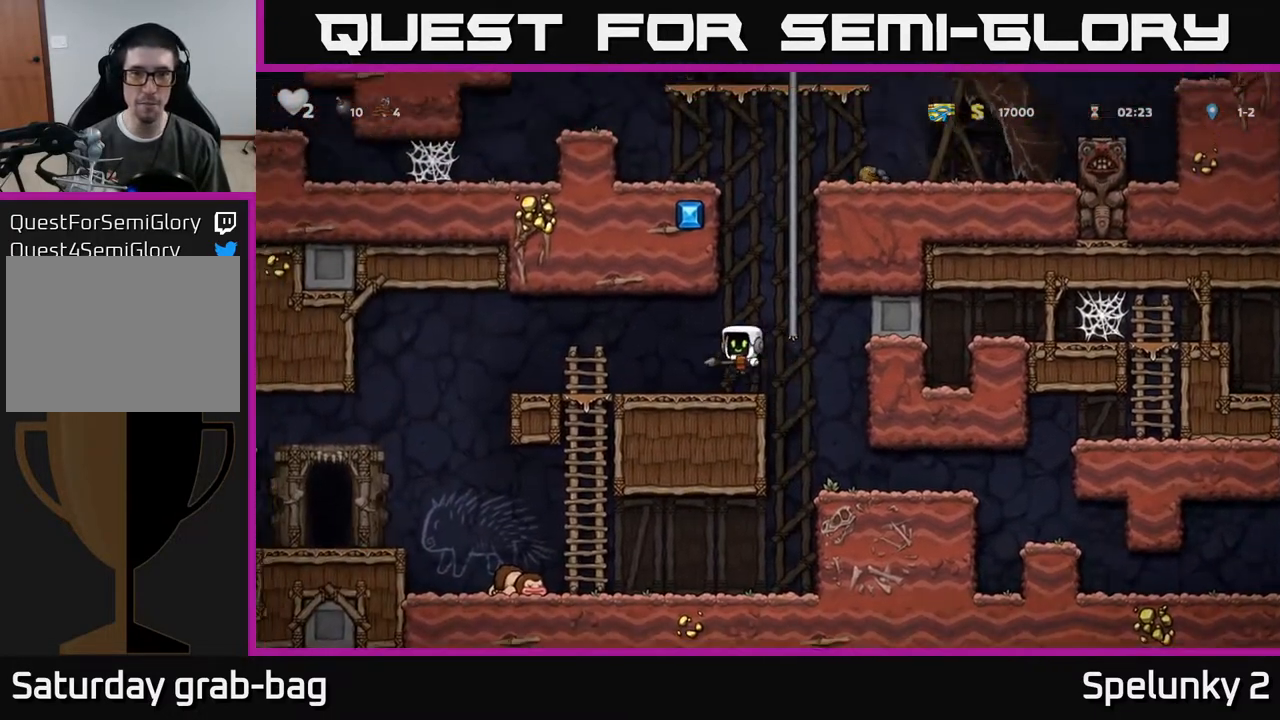
{"buttons": ["DPAD_LEFT"], "left_stick": "center", "right_stick": "center", "events": [[233, "A", "down"], [300, "A", "up"]]}
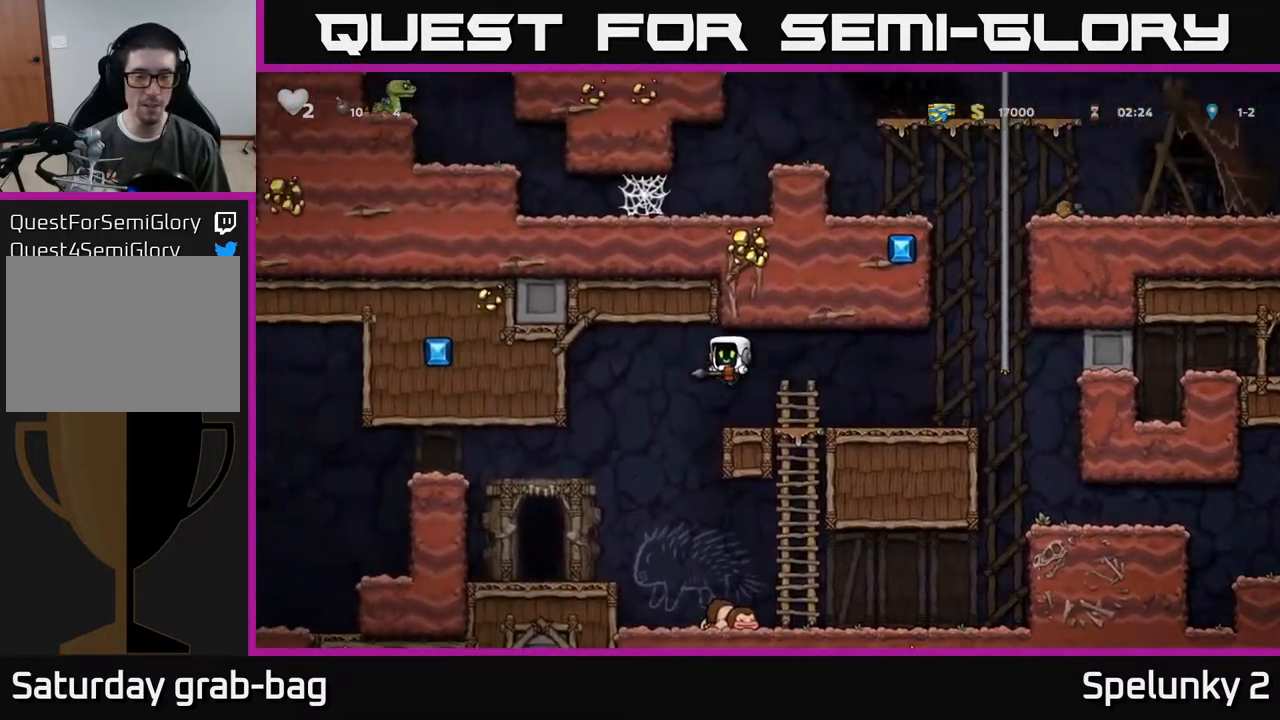
{"buttons": ["L2"], "left_stick": "center", "right_stick": "center", "events": [[283, "DPAD_LEFT", "up"], [450, "L2", "down"]]}
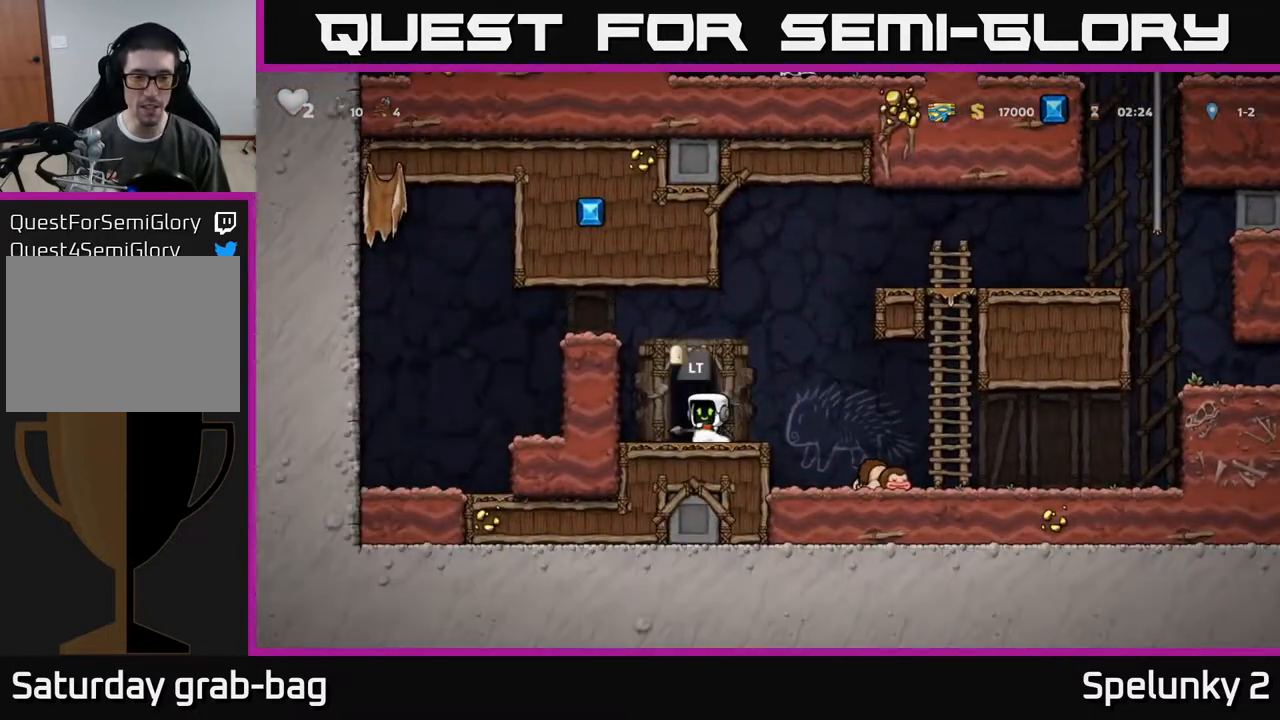
{"buttons": [], "left_stick": "center", "right_stick": "center", "events": [[33, "L2", "up"], [117, "L2", "down"], [200, "L2", "up"], [283, "L2", "down"], [367, "L2", "up"]]}
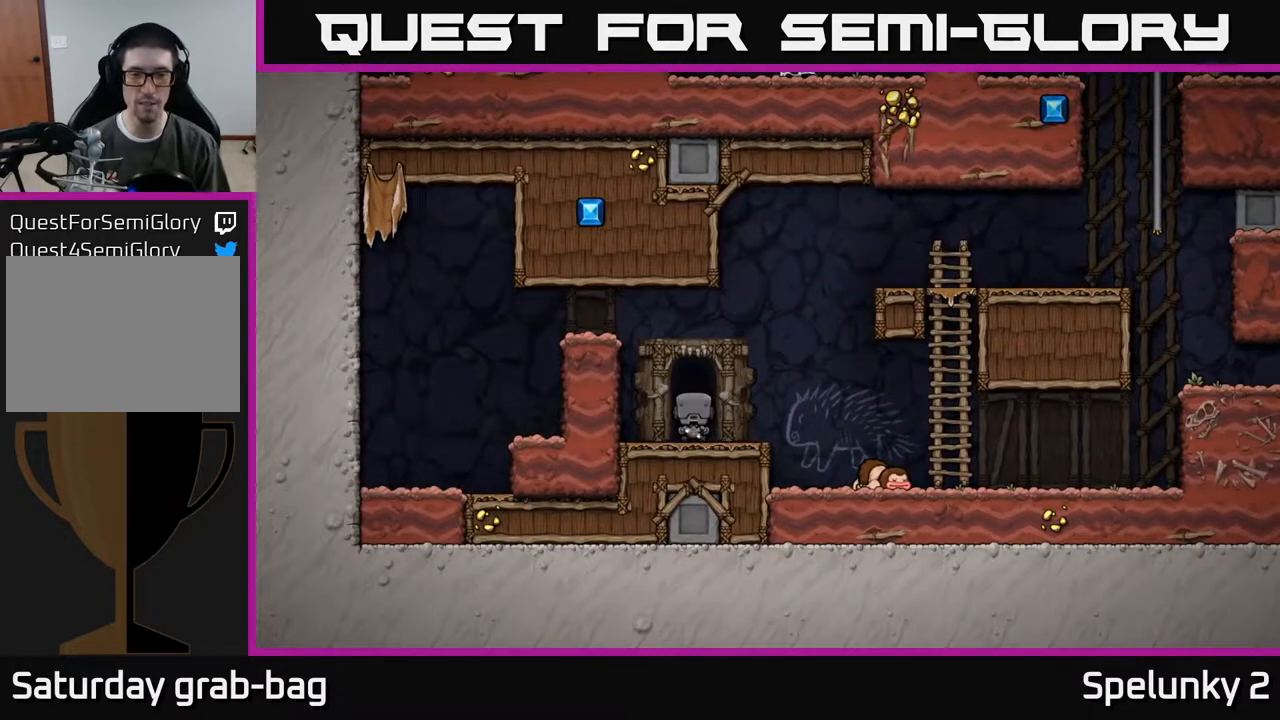
{"buttons": [], "left_stick": "center", "right_stick": "center", "events": []}
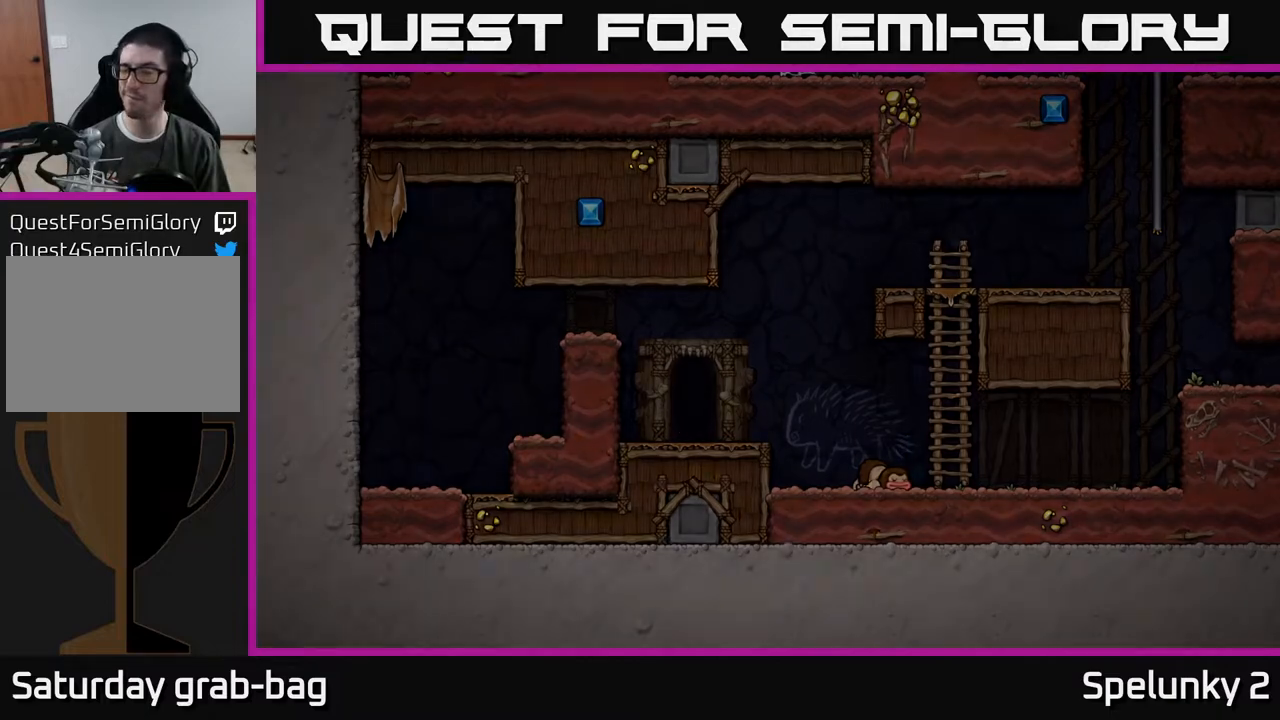
{"buttons": [], "left_stick": "center", "right_stick": "center", "events": []}
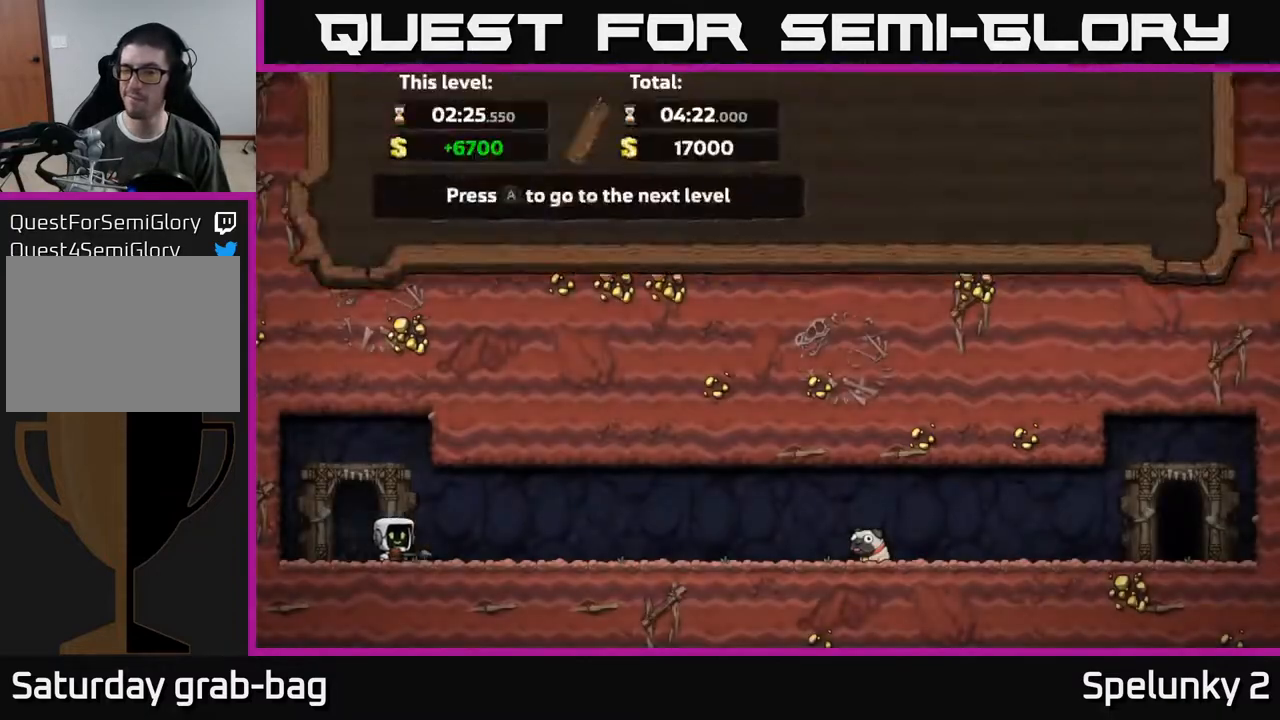
{"buttons": [], "left_stick": "center", "right_stick": "center", "events": []}
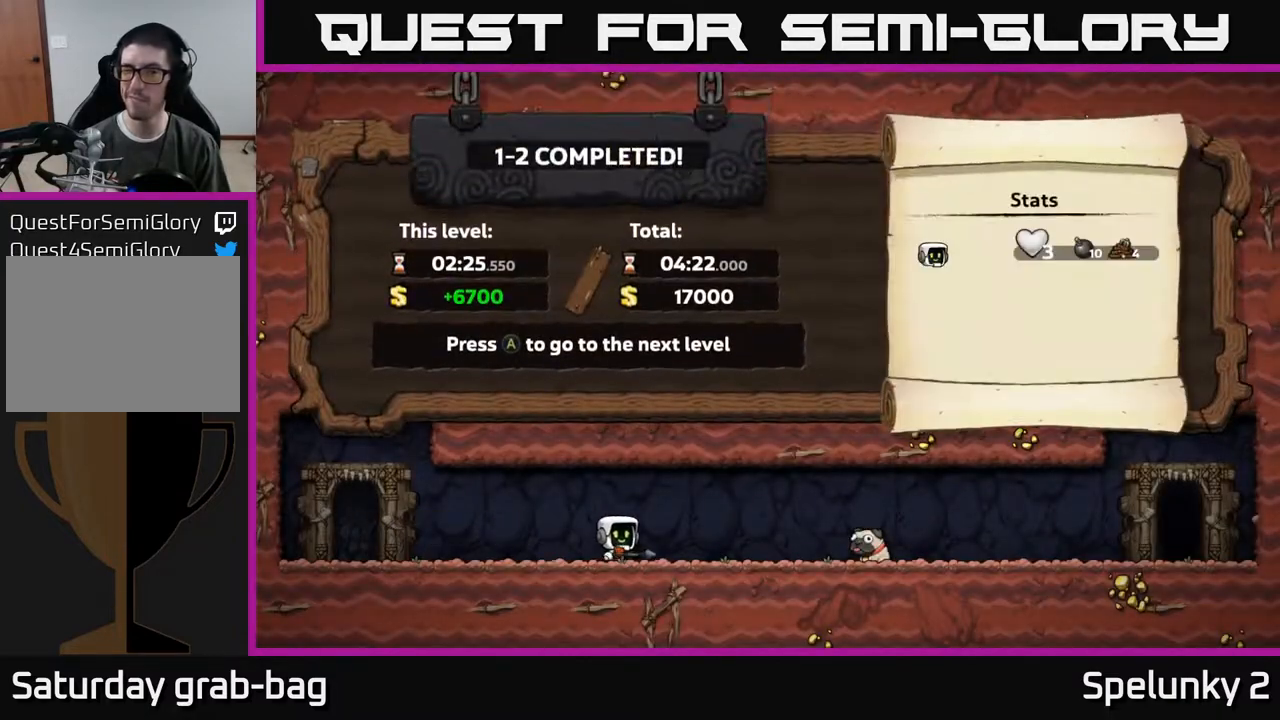
{"buttons": [], "left_stick": "center", "right_stick": "center", "events": []}
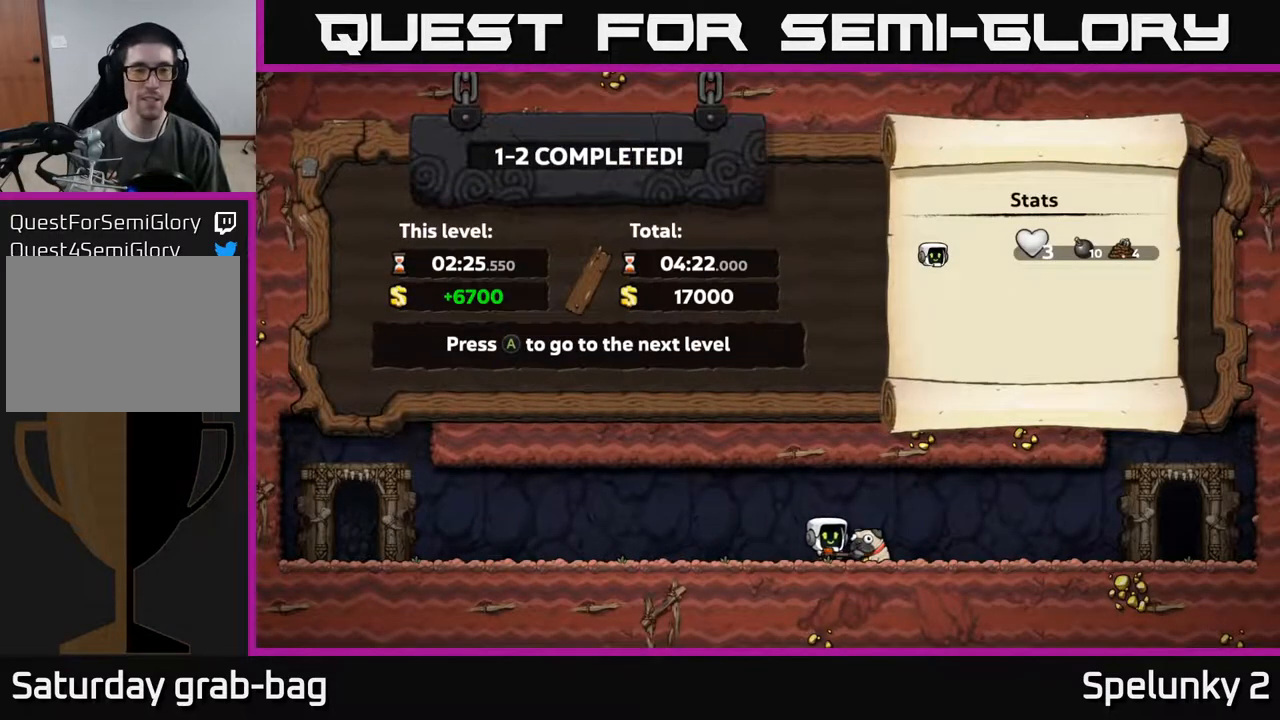
{"buttons": [], "left_stick": "center", "right_stick": "center", "events": []}
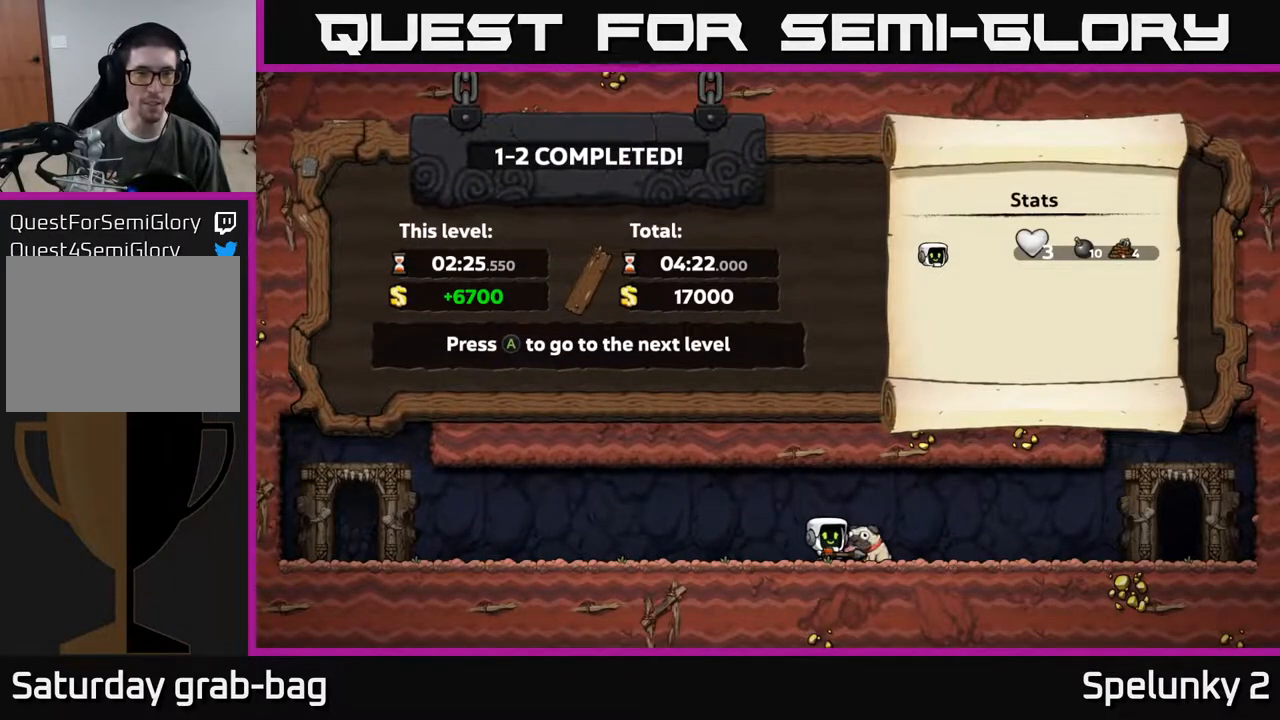
{"buttons": [], "left_stick": "center", "right_stick": "center", "events": [[183, "A", "down"], [283, "A", "up"]]}
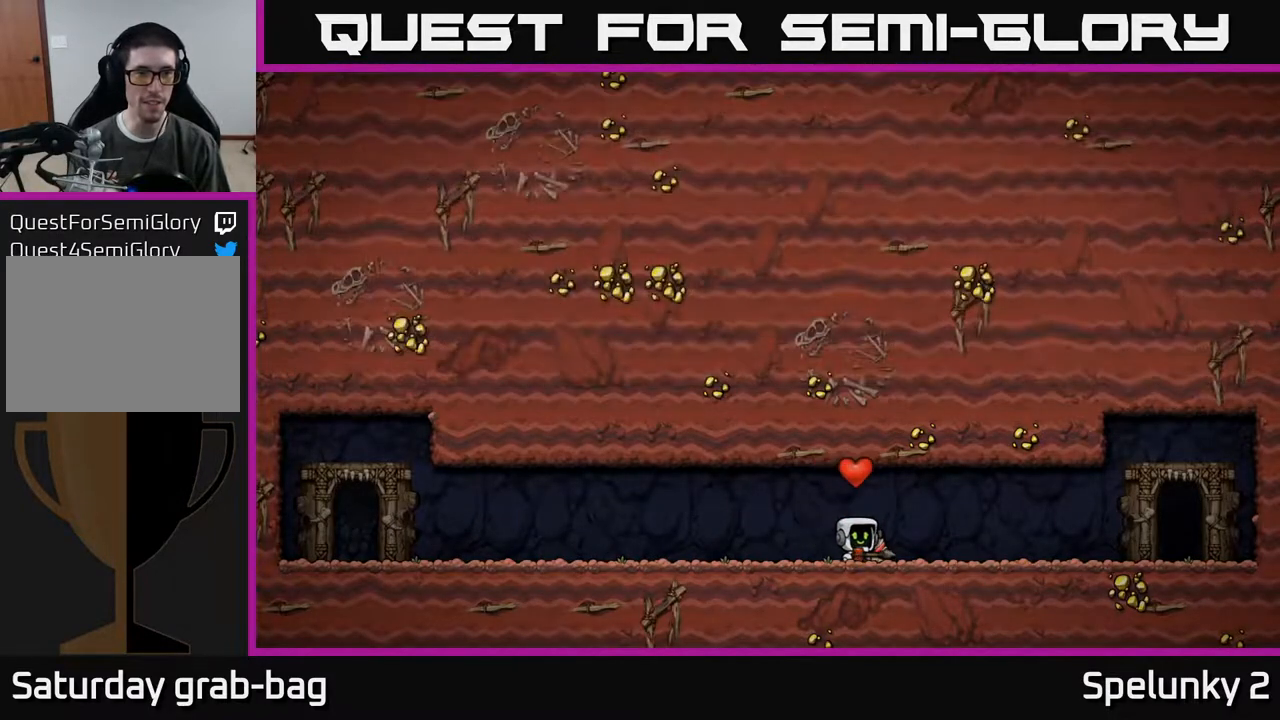
{"buttons": [], "left_stick": "center", "right_stick": "center", "events": []}
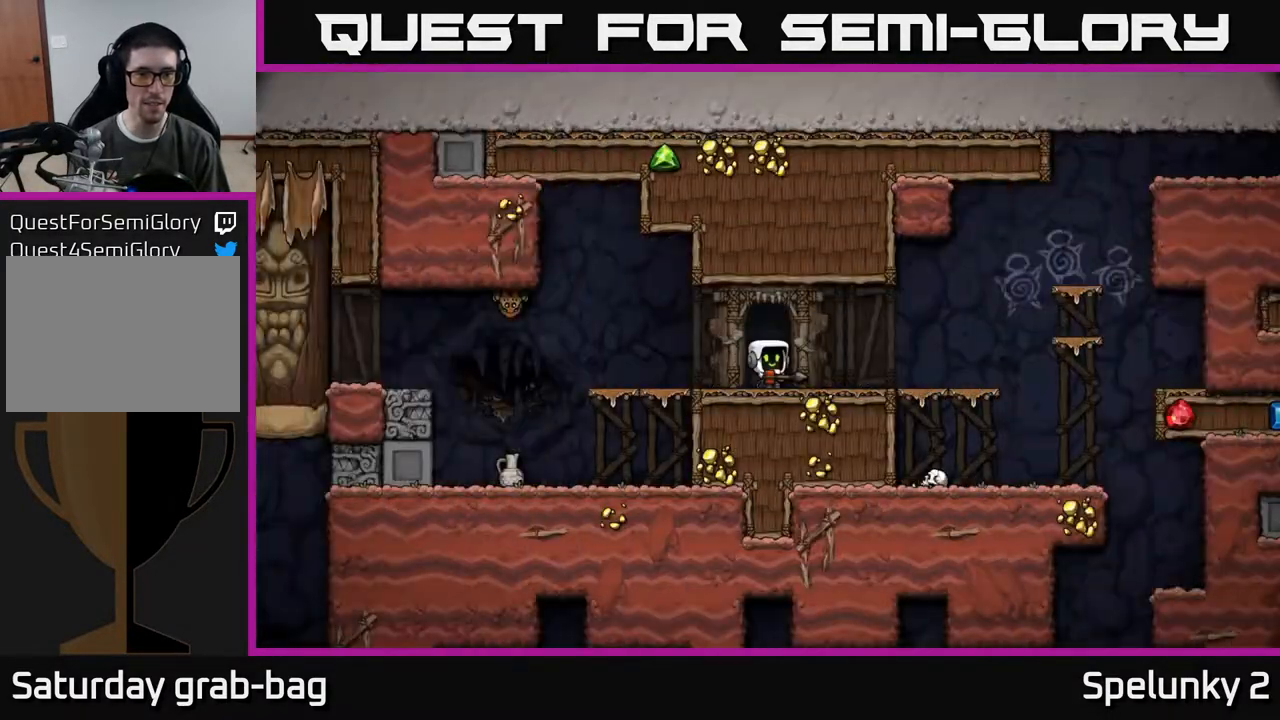
{"buttons": [], "left_stick": "center", "right_stick": "center", "events": []}
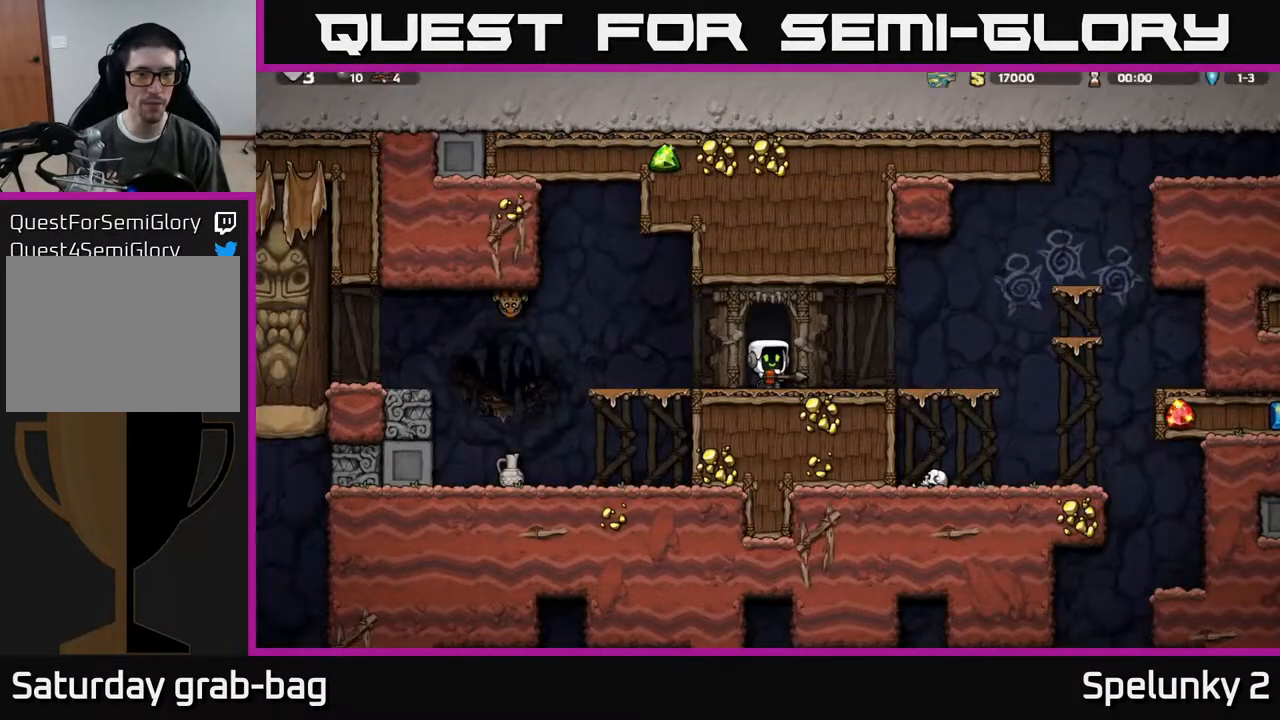
{"buttons": [], "left_stick": "center", "right_stick": "center", "events": [[67, "DPAD_LEFT", "down"], [267, "DPAD_LEFT", "up"]]}
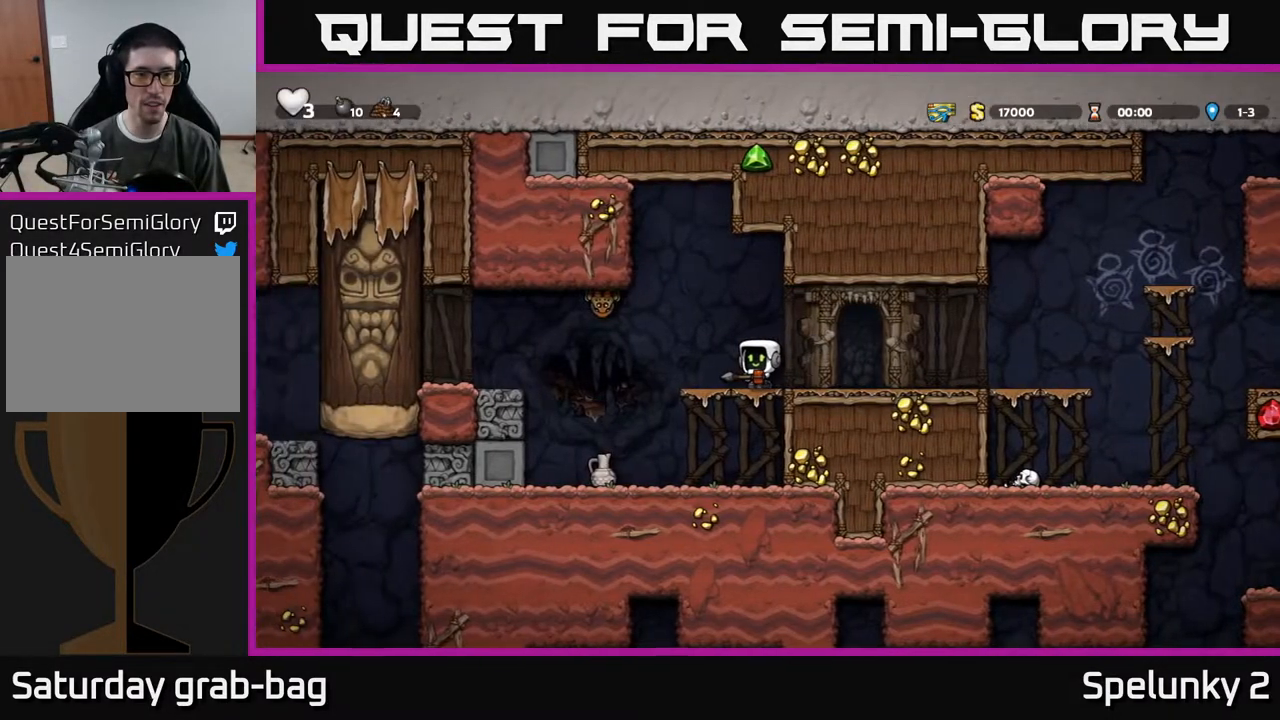
{"buttons": ["A"], "left_stick": "center", "right_stick": "center", "events": [[483, "A", "down"]]}
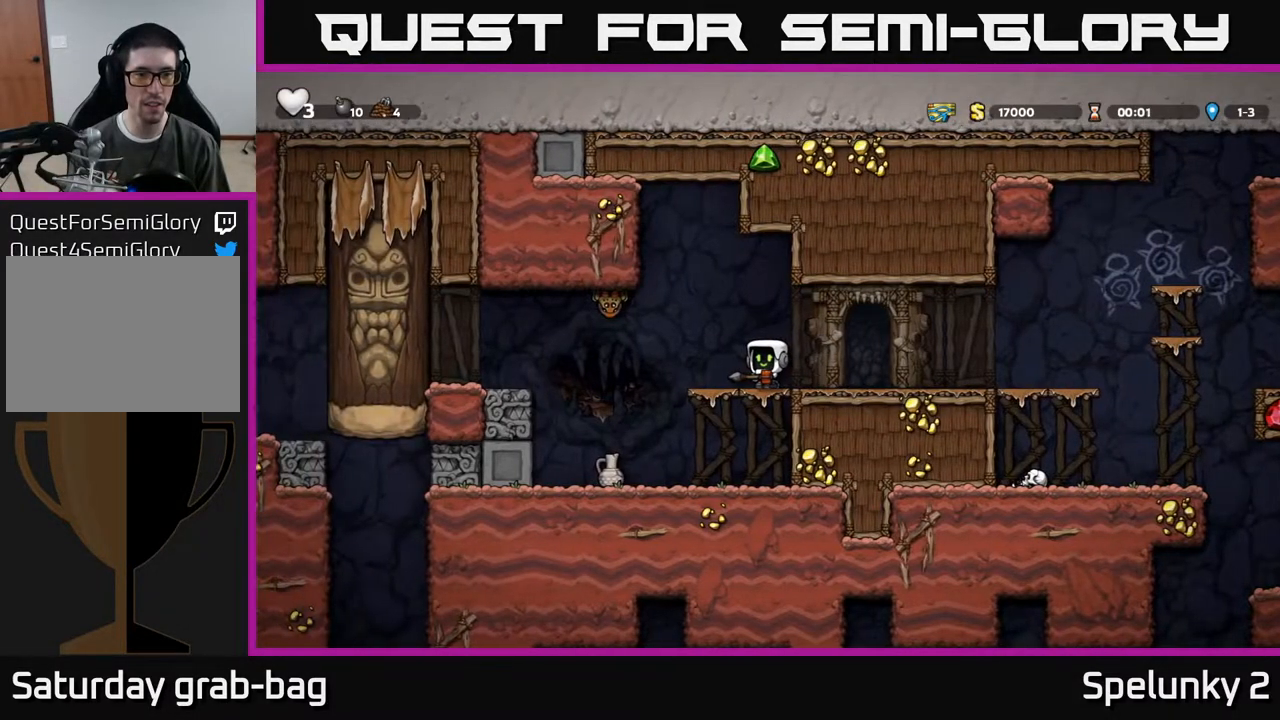
{"buttons": [], "left_stick": "center", "right_stick": "center", "events": [[83, "A", "up"], [300, "X", "down"], [383, "X", "up"]]}
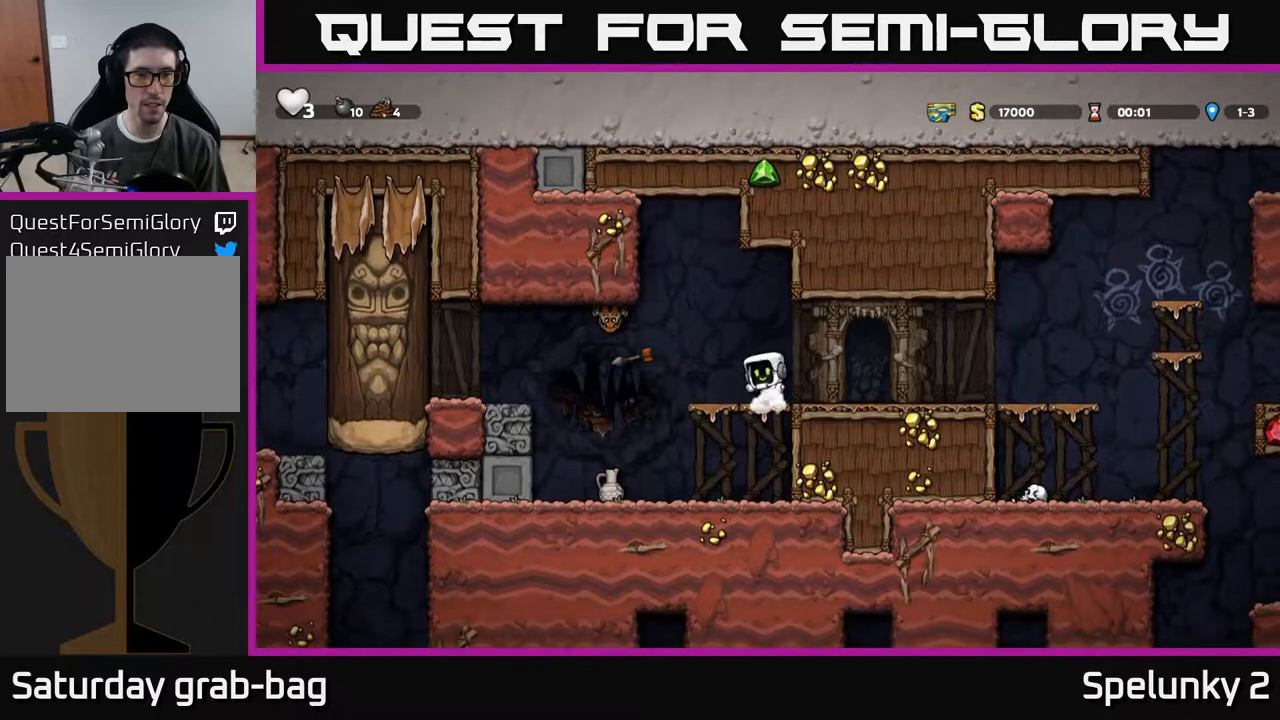
{"buttons": [], "left_stick": "center", "right_stick": "center", "events": []}
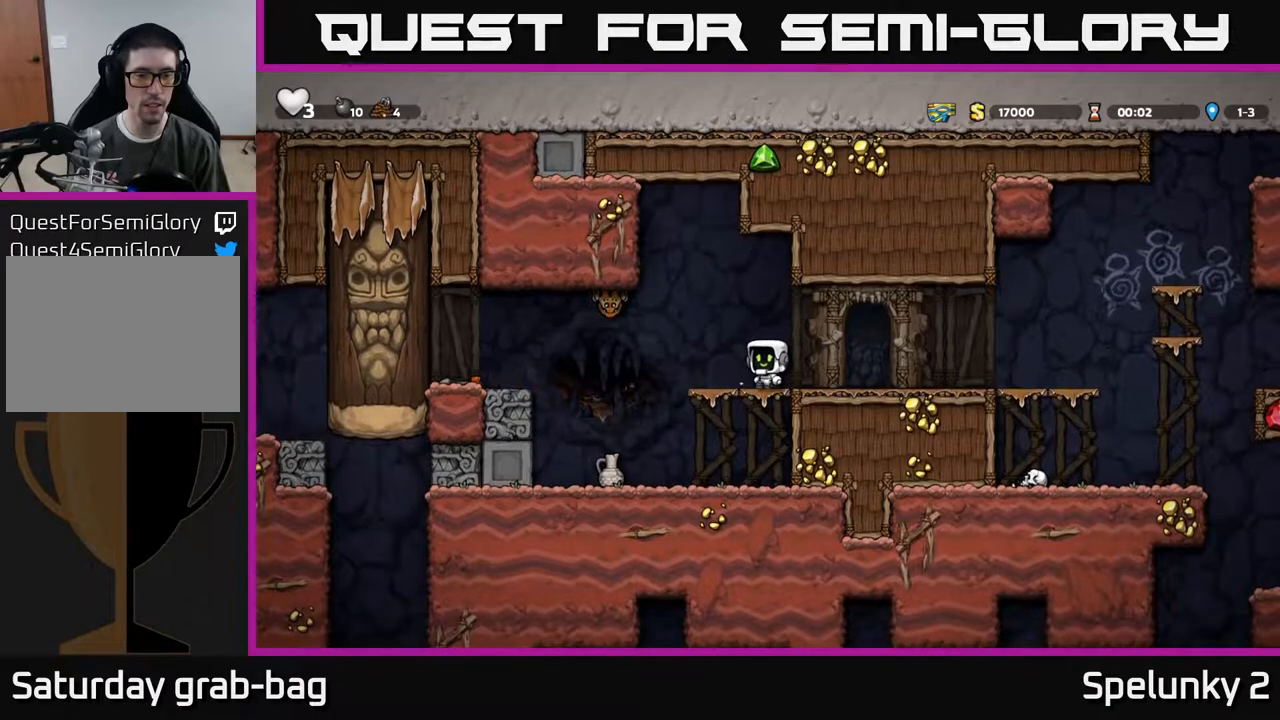
{"buttons": ["DPAD_RIGHT"], "left_stick": "center", "right_stick": "center", "events": [[150, "DPAD_LEFT", "down"], [200, "A", "down"], [217, "X", "down"], [333, "X", "up"], [350, "A", "up"], [383, "DPAD_LEFT", "up"], [400, "DPAD_RIGHT", "down"]]}
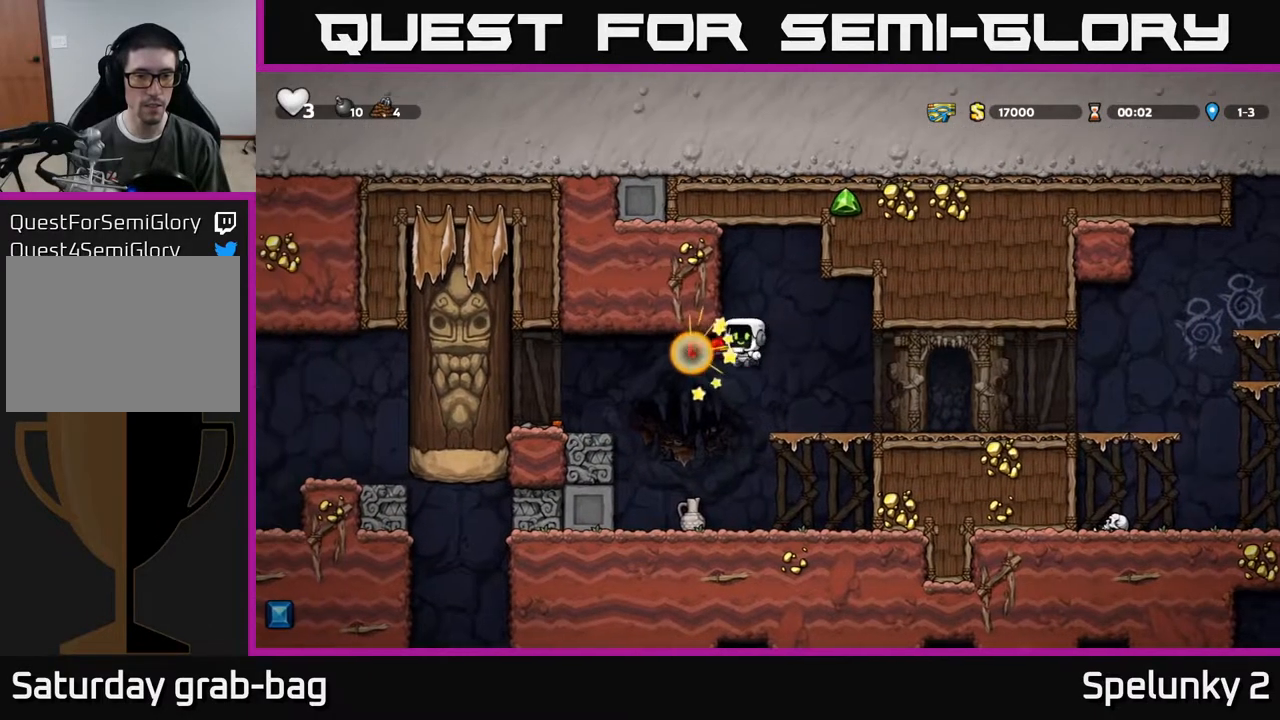
{"buttons": [], "left_stick": "center", "right_stick": "center", "events": [[217, "DPAD_RIGHT", "up"], [367, "DPAD_LEFT", "down"], [467, "DPAD_LEFT", "up"]]}
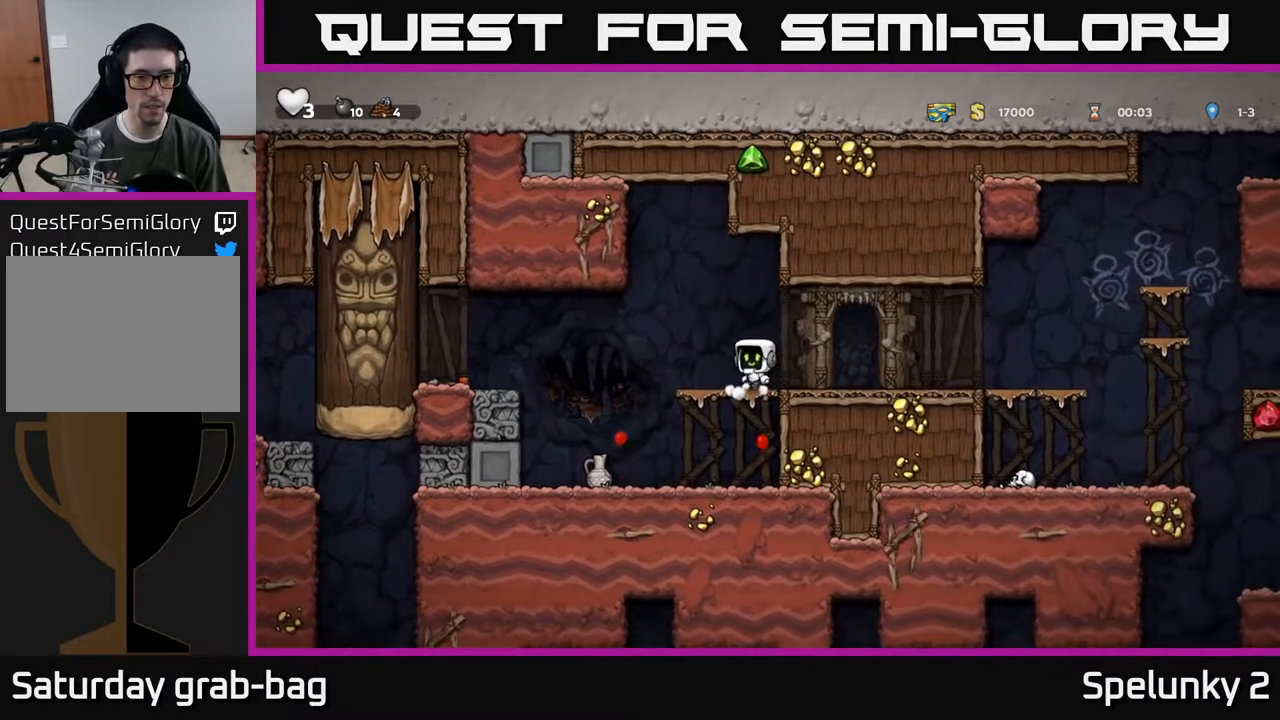
{"buttons": [], "left_stick": "center", "right_stick": "center", "events": [[133, "DPAD_DOWN", "down"], [183, "A", "down"], [283, "A", "up"], [300, "DPAD_DOWN", "up"], [300, "X", "down"], [317, "DPAD_LEFT", "down"], [383, "X", "up"], [417, "DPAD_LEFT", "up"]]}
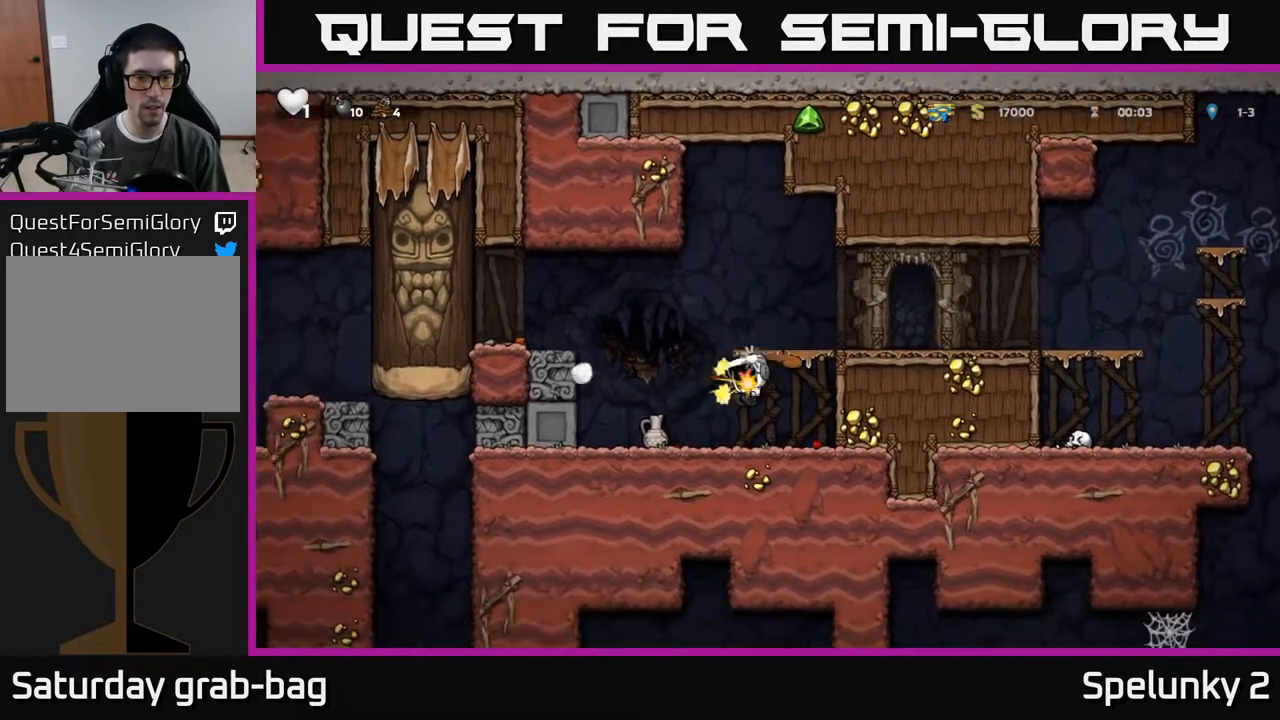
{"buttons": [], "left_stick": "center", "right_stick": "center", "events": [[33, "DPAD_LEFT", "down"], [267, "DPAD_LEFT", "up"]]}
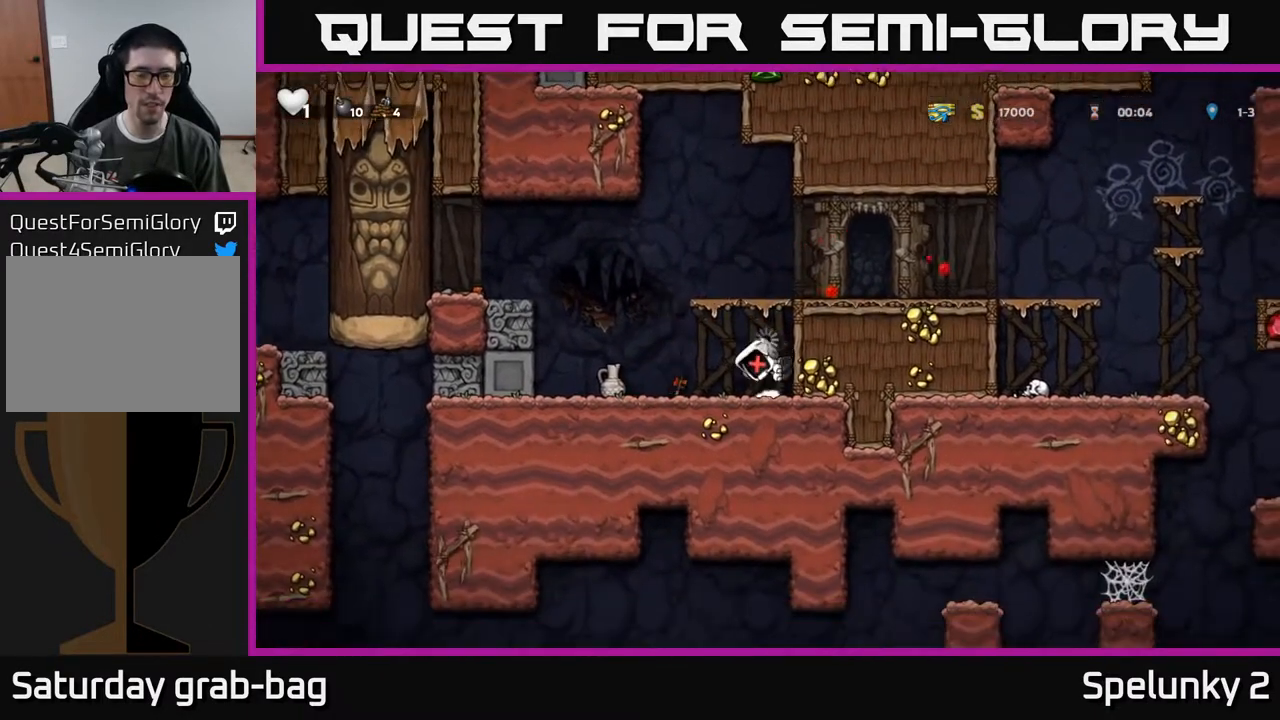
{"buttons": [], "left_stick": "center", "right_stick": "center", "events": []}
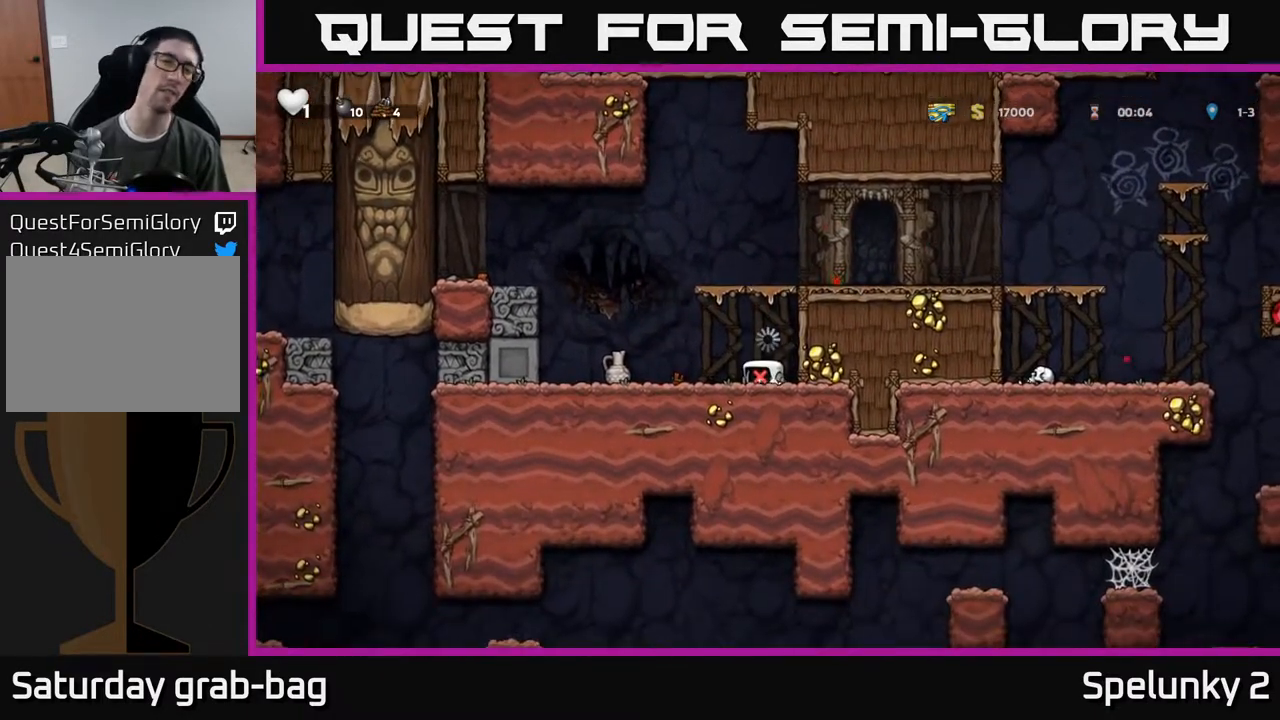
{"buttons": [], "left_stick": "center", "right_stick": "center", "events": []}
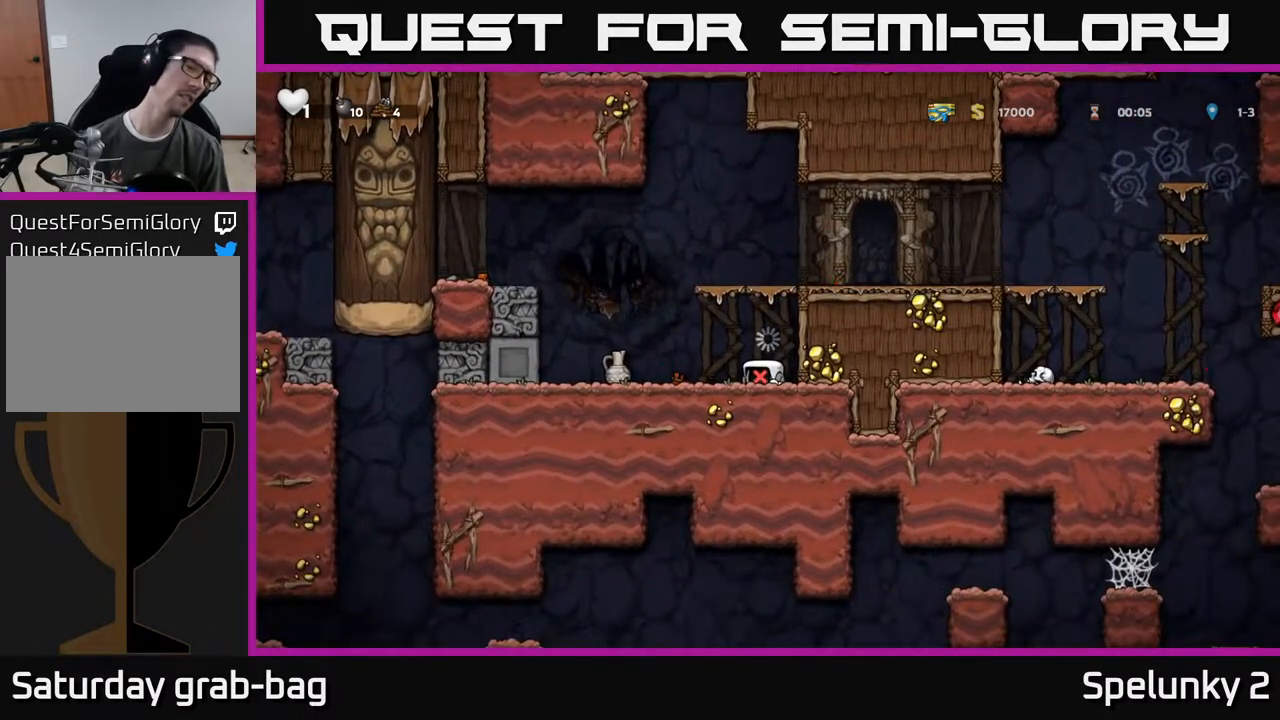
{"buttons": [], "left_stick": "center", "right_stick": "center", "events": []}
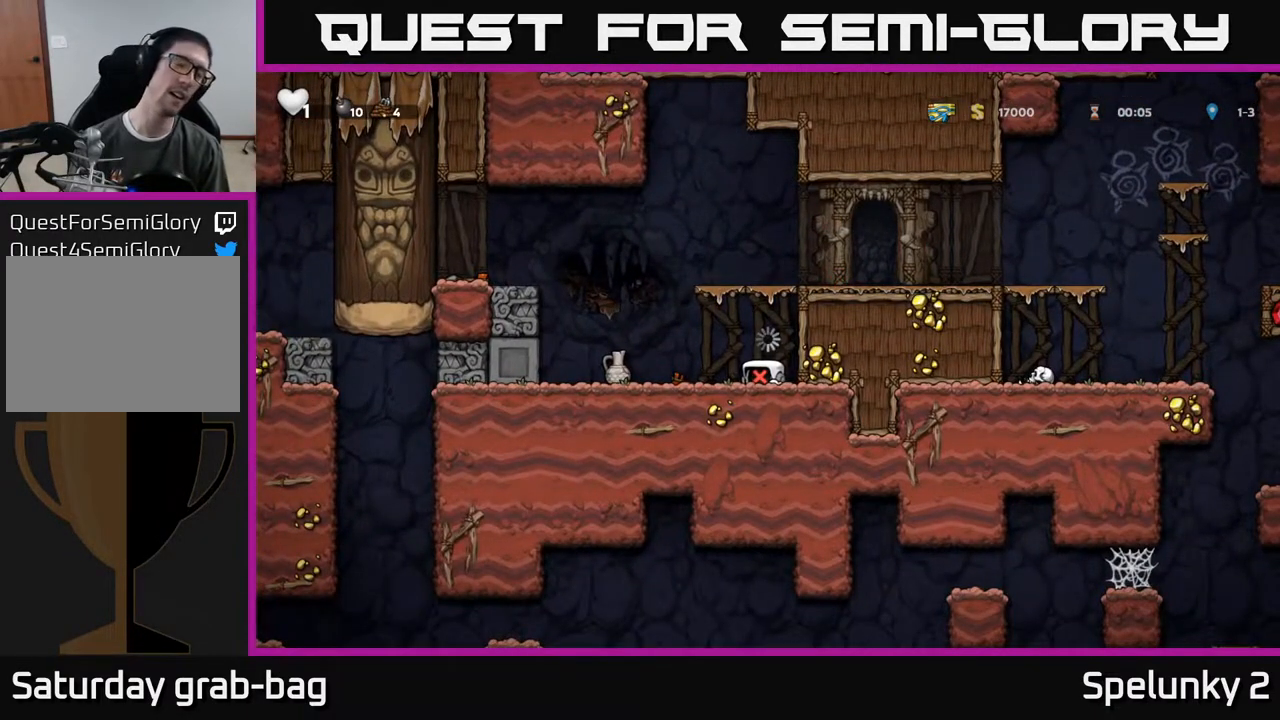
{"buttons": ["DPAD_LEFT"], "left_stick": "center", "right_stick": "center", "events": [[383, "DPAD_LEFT", "down"]]}
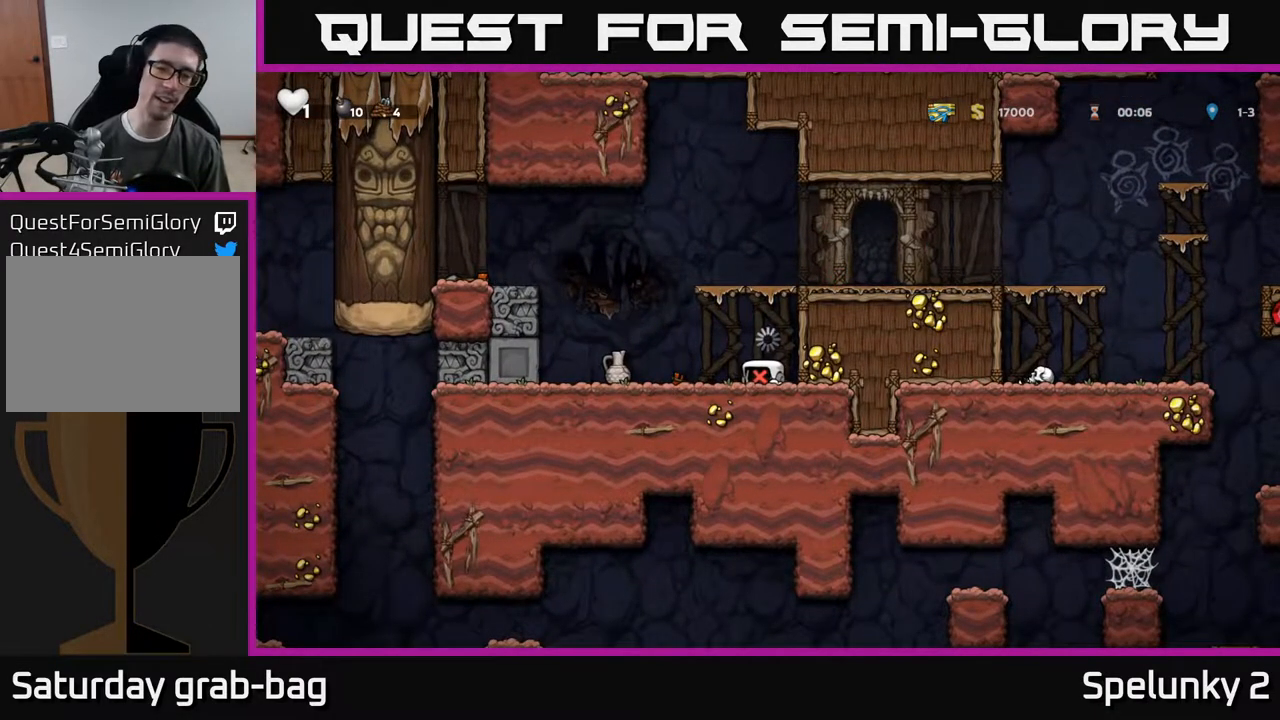
{"buttons": [], "left_stick": "center", "right_stick": "center", "events": [[300, "DPAD_LEFT", "up"]]}
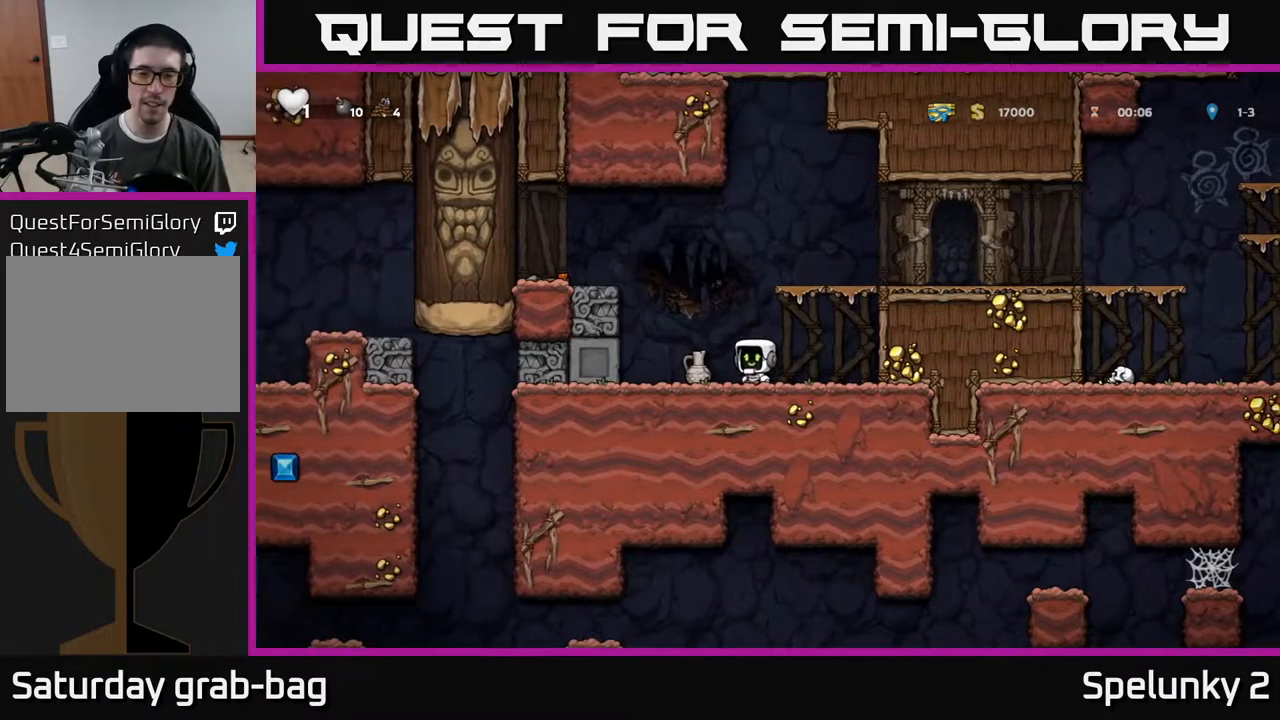
{"buttons": ["DPAD_DOWN"], "left_stick": "center", "right_stick": "center", "events": [[100, "DPAD_DOWN", "down"], [250, "DPAD_DOWN", "up"], [250, "DPAD_LEFT", "down"], [400, "DPAD_DOWN", "down"], [400, "DPAD_LEFT", "up"]]}
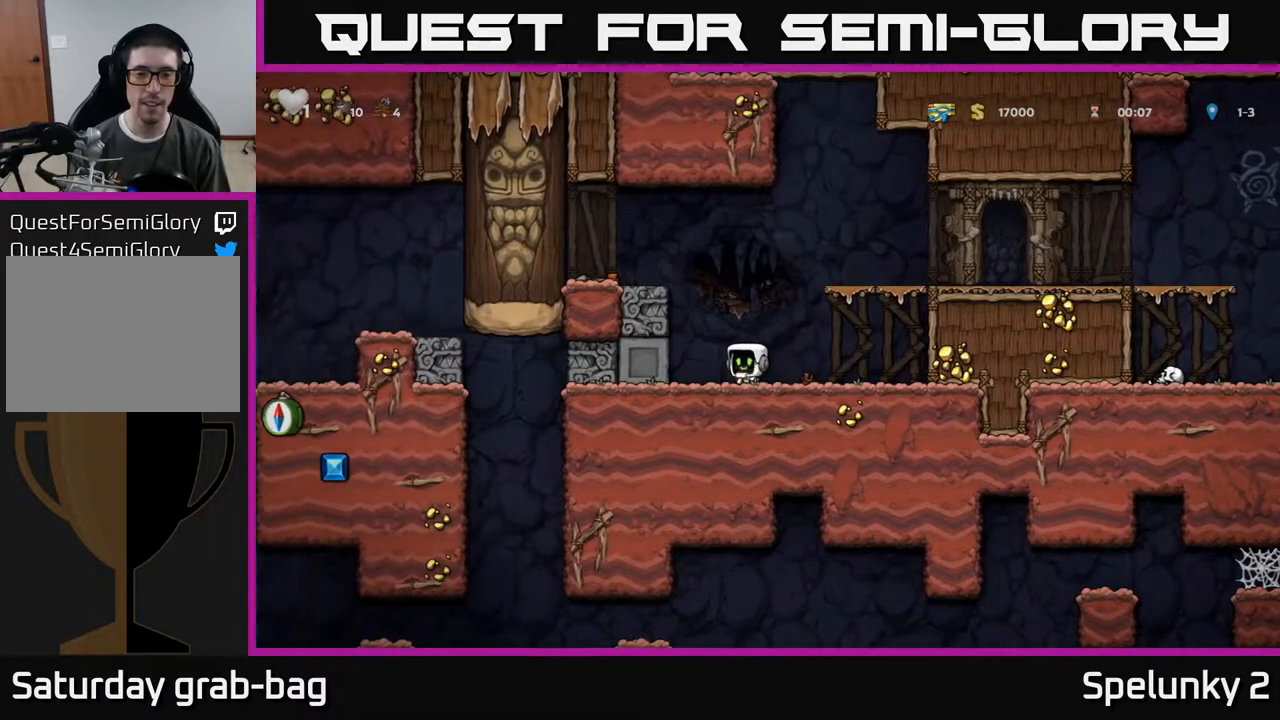
{"buttons": [], "left_stick": "center", "right_stick": "center", "events": [[50, "X", "down"], [100, "DPAD_DOWN", "up"], [183, "X", "up"], [383, "X", "down"], [483, "X", "up"]]}
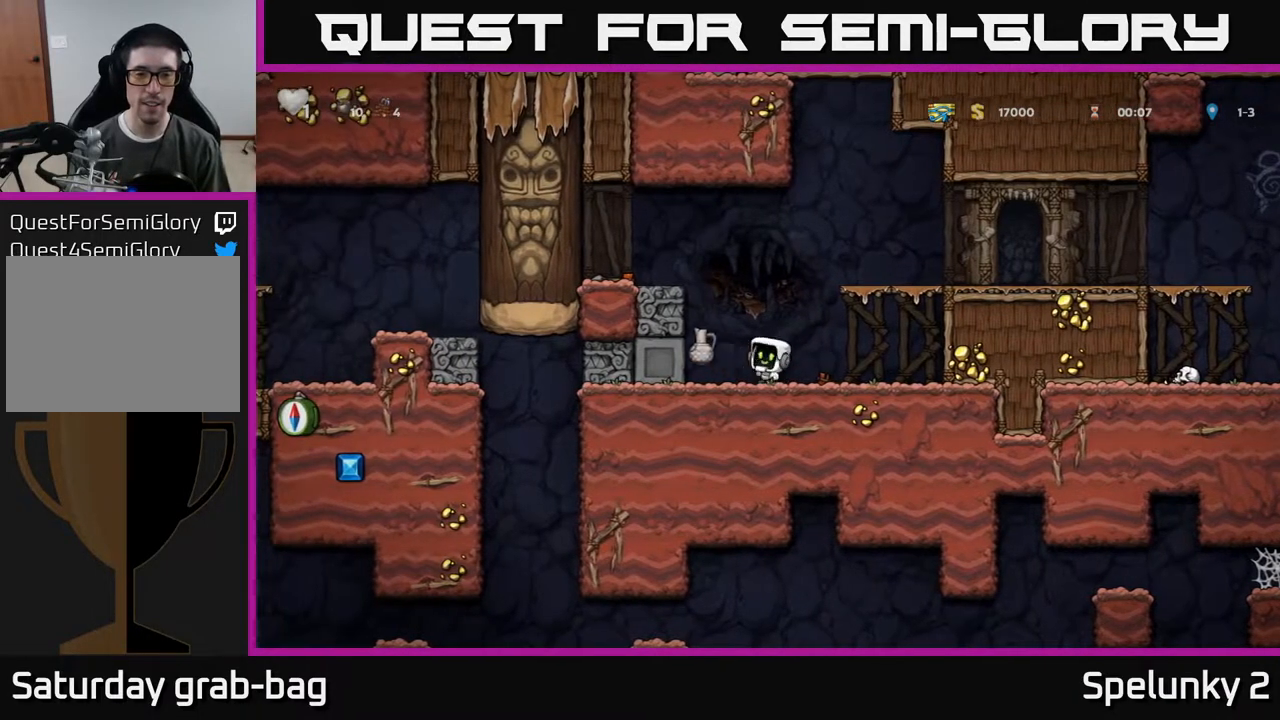
{"buttons": ["DPAD_LEFT"], "left_stick": "center", "right_stick": "center", "events": [[467, "DPAD_LEFT", "down"]]}
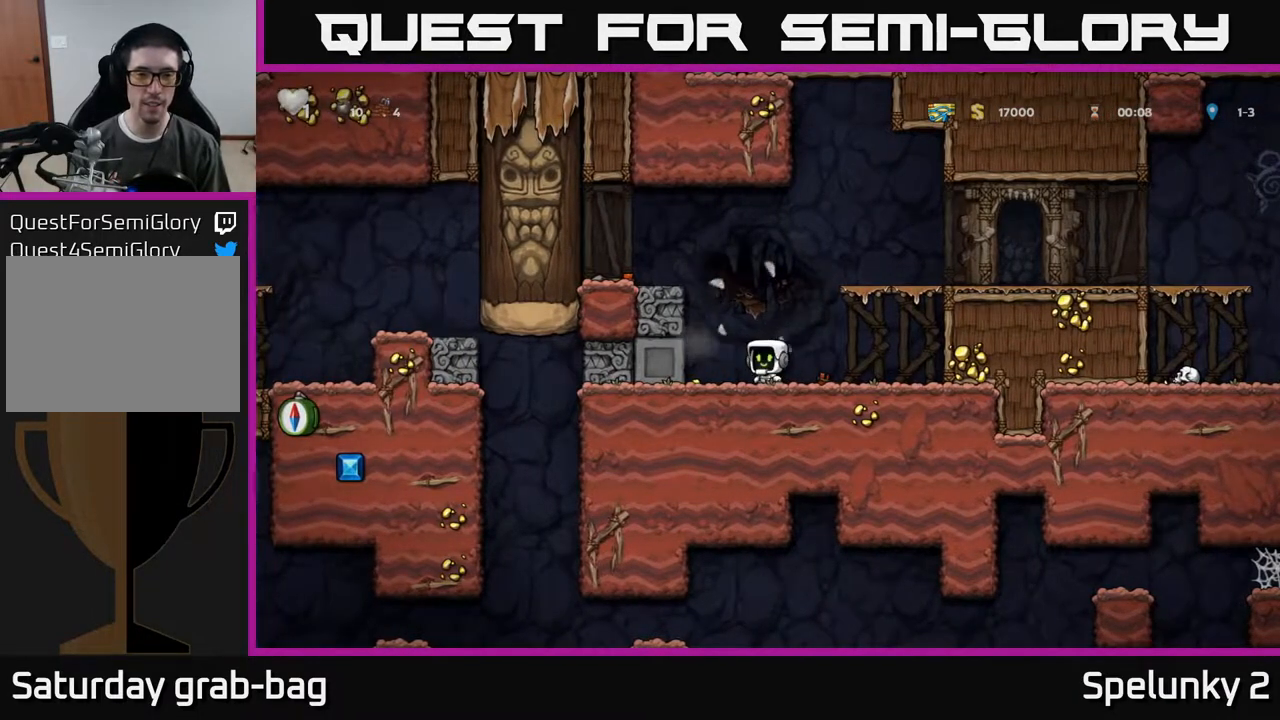
{"buttons": ["DPAD_DOWN"], "left_stick": "center", "right_stick": "center", "events": [[183, "DPAD_LEFT", "up"], [283, "DPAD_DOWN", "down"]]}